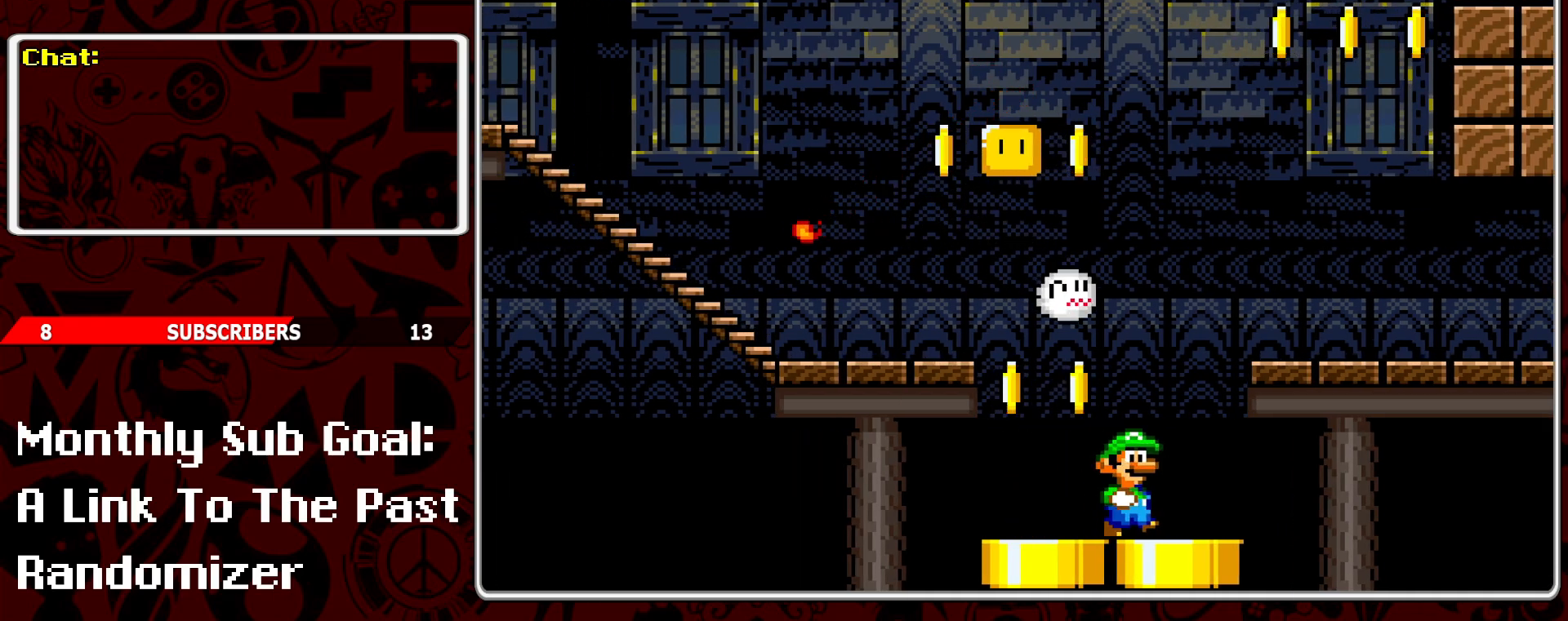
Gameplay with a controller (Nintendo layout); each line is a JSON object with the inputs held at the frame after it. "events" lists button and stick changes between this image and that frame as [ms after this image, input, new state], when the widget could be followed in between. Not read: L3 R3.
{"buttons": ["Y", "DPAD_LEFT"], "events": [[33, "B", "down"], [267, "B", "up"], [300, "DPAD_RIGHT", "up"], [400, "DPAD_LEFT", "down"]]}
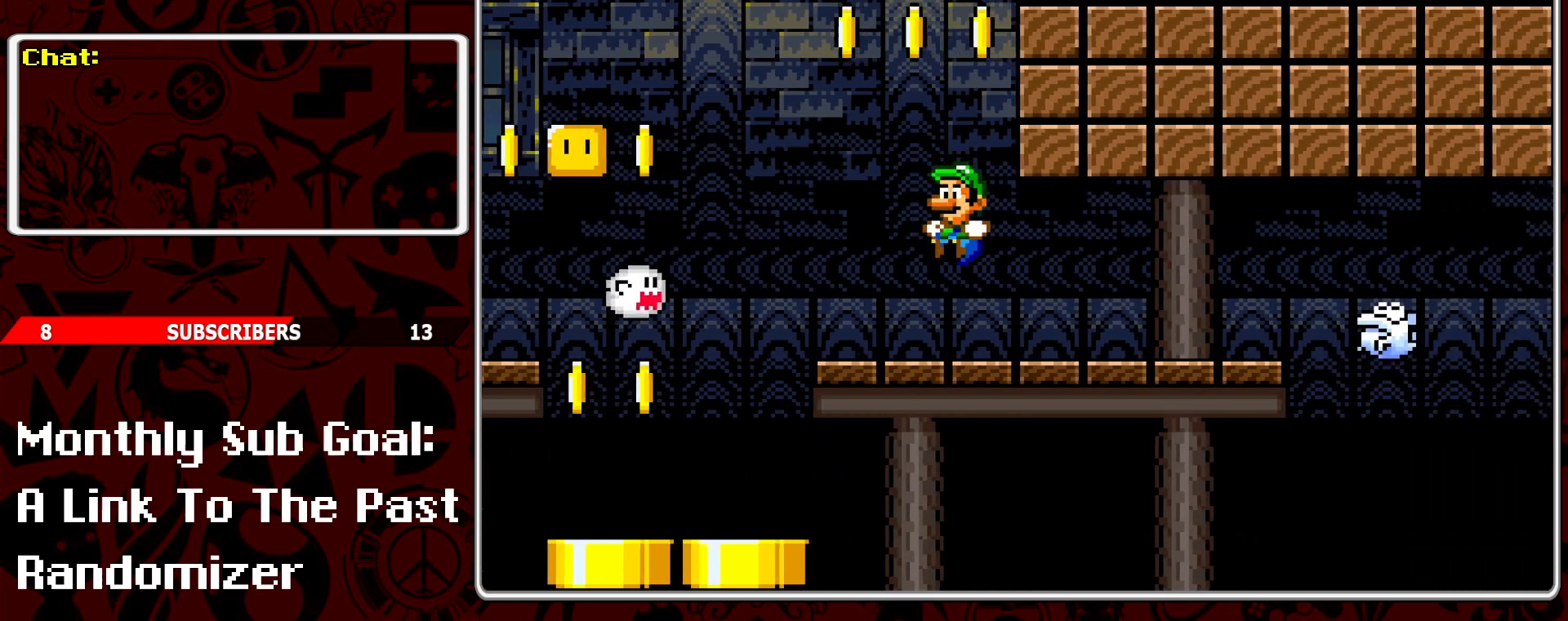
{"buttons": ["Y", "DPAD_RIGHT"], "events": [[33, "DPAD_LEFT", "up"], [467, "DPAD_RIGHT", "down"]]}
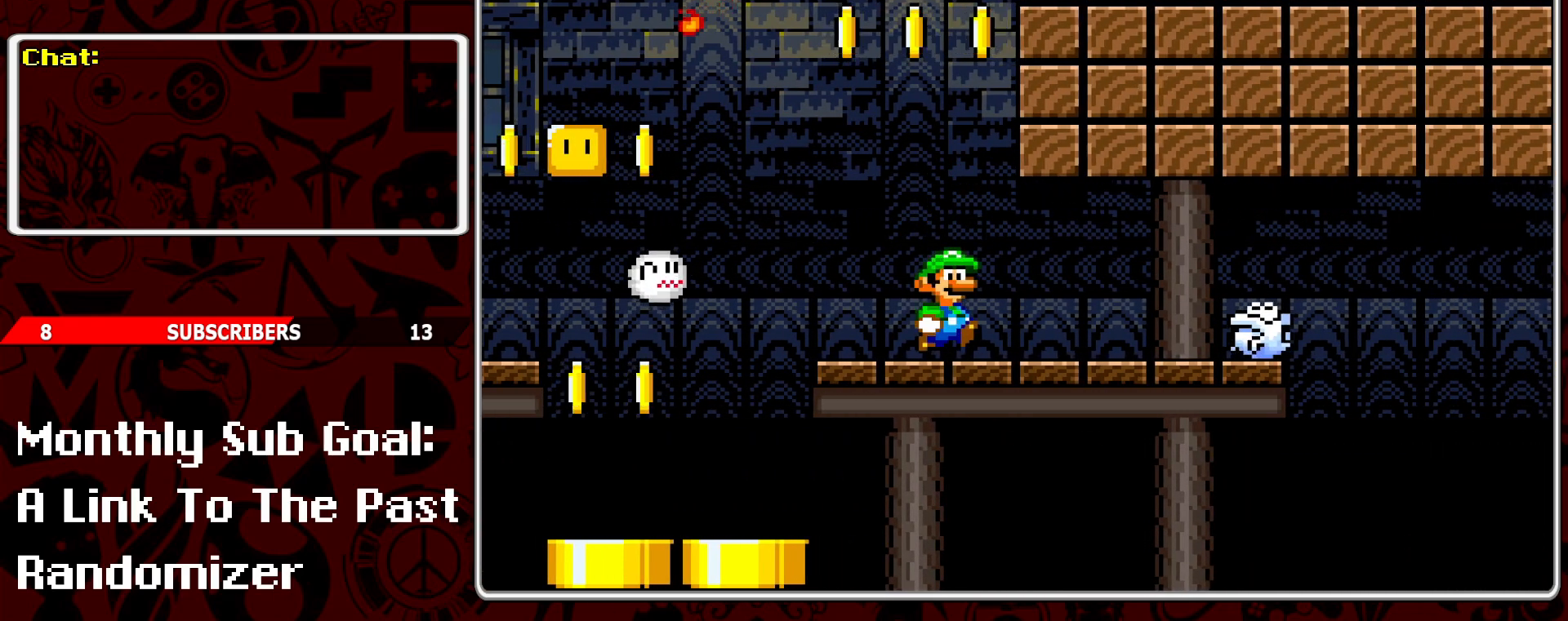
{"buttons": ["Y"], "events": [[33, "DPAD_RIGHT", "up"], [367, "DPAD_LEFT", "down"], [433, "DPAD_LEFT", "up"]]}
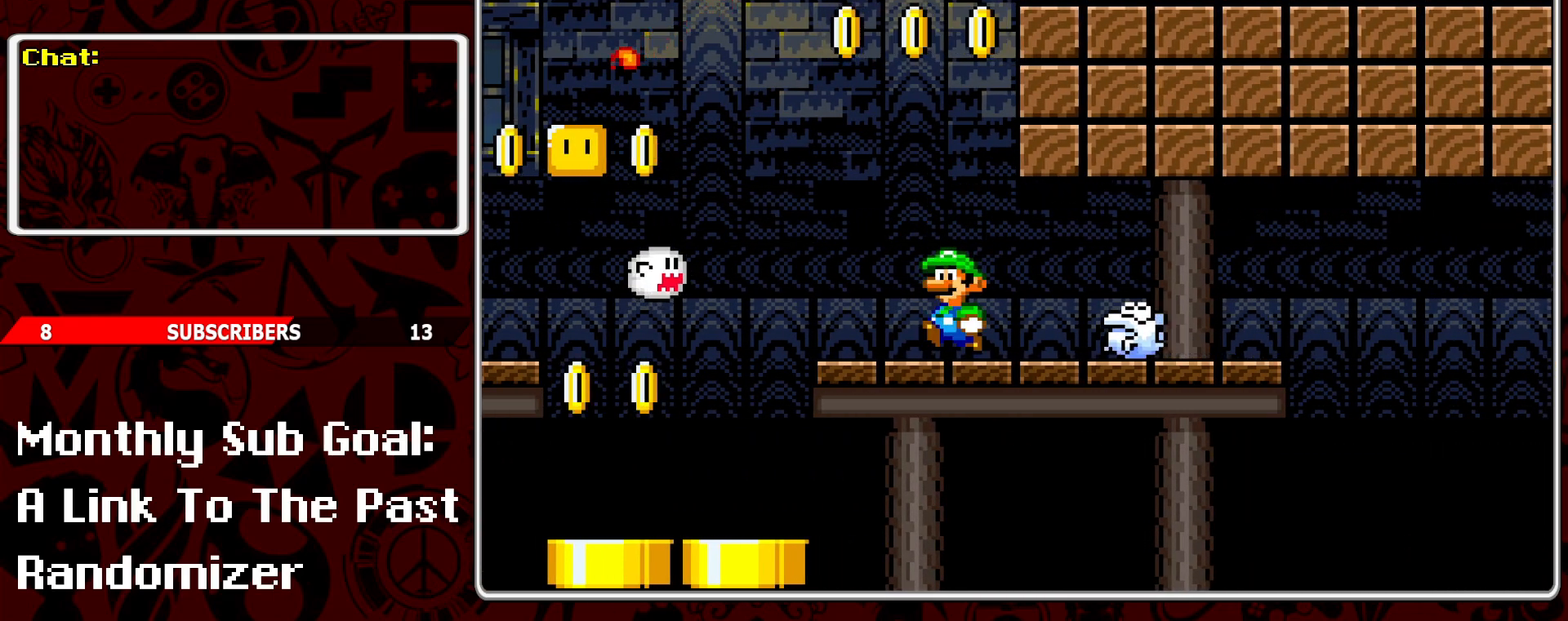
{"buttons": ["A", "Y", "DPAD_RIGHT"], "events": [[350, "A", "down"], [500, "DPAD_RIGHT", "down"]]}
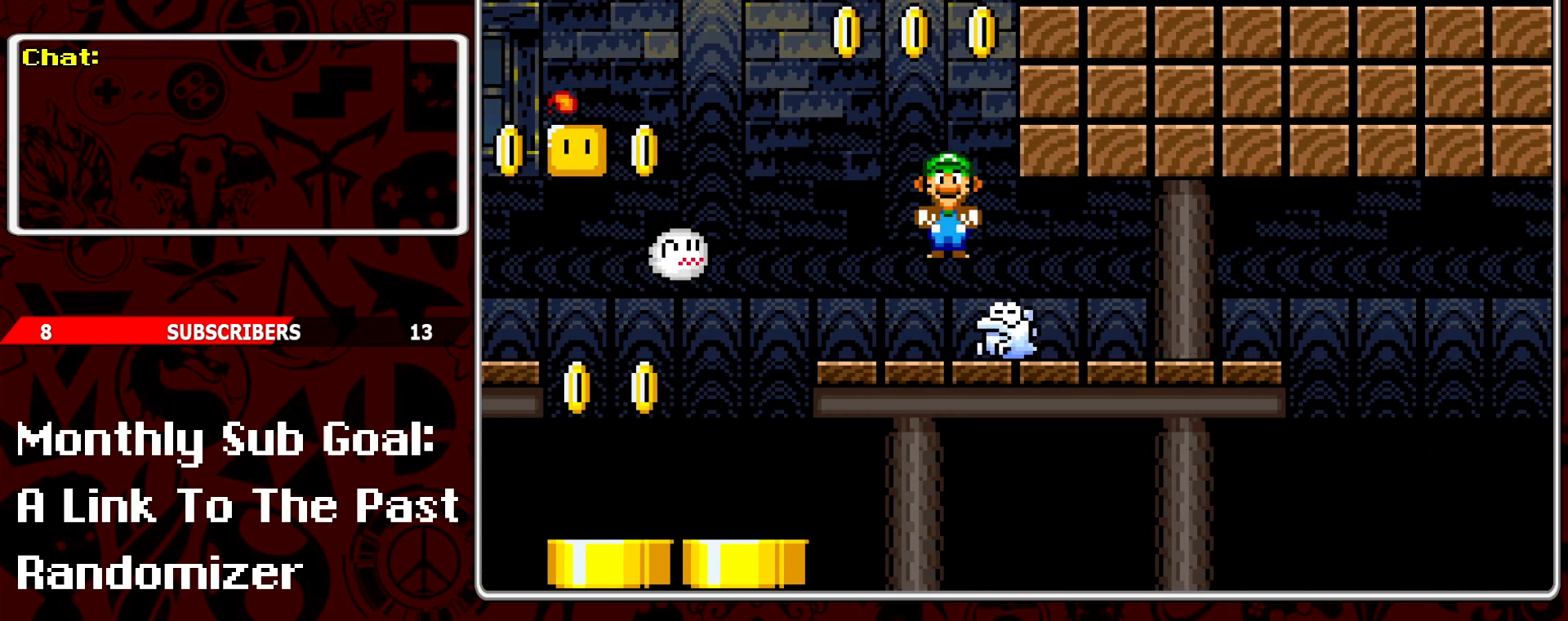
{"buttons": ["Y"], "events": [[50, "A", "up"], [183, "DPAD_RIGHT", "up"], [317, "DPAD_LEFT", "down"], [417, "DPAD_LEFT", "up"]]}
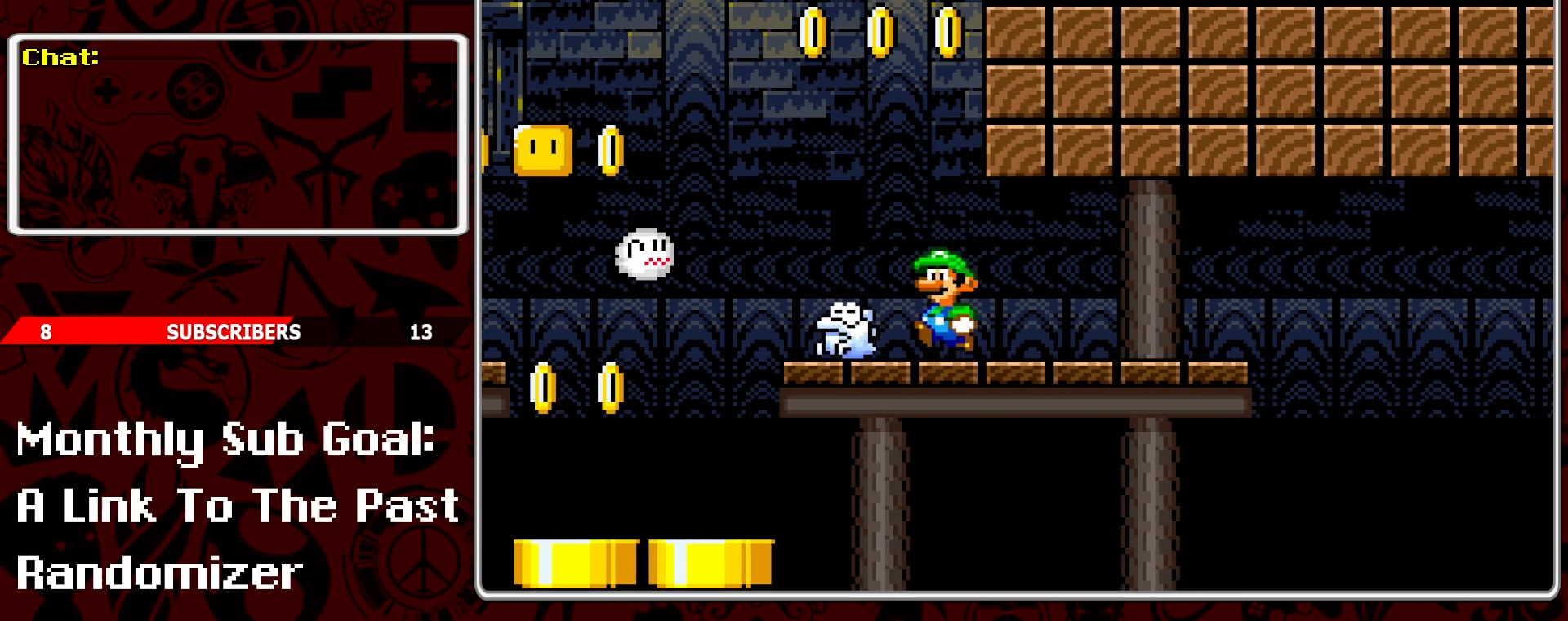
{"buttons": ["Y", "DPAD_LEFT"], "events": [[383, "DPAD_LEFT", "down"]]}
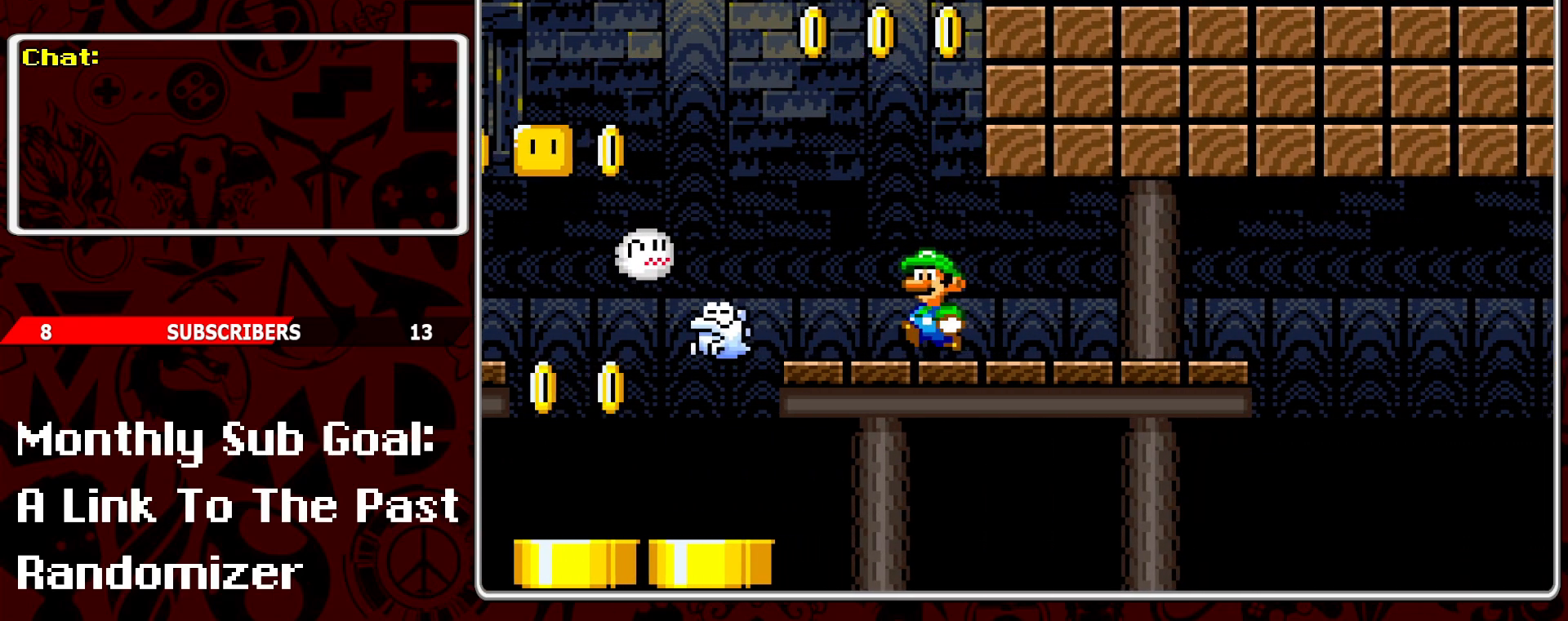
{"buttons": ["B", "Y"], "events": [[183, "B", "down"], [500, "DPAD_LEFT", "up"]]}
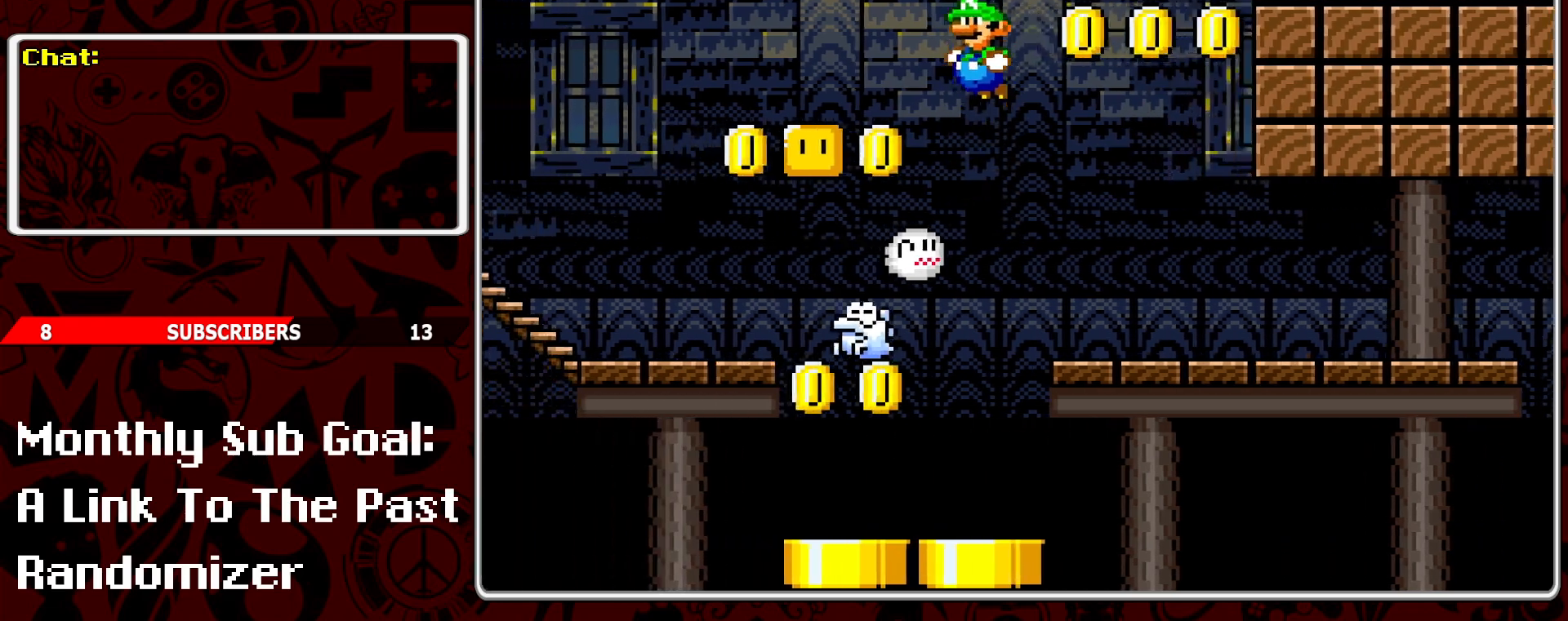
{"buttons": ["Y"], "events": [[83, "B", "up"], [200, "DPAD_RIGHT", "down"], [383, "DPAD_RIGHT", "up"]]}
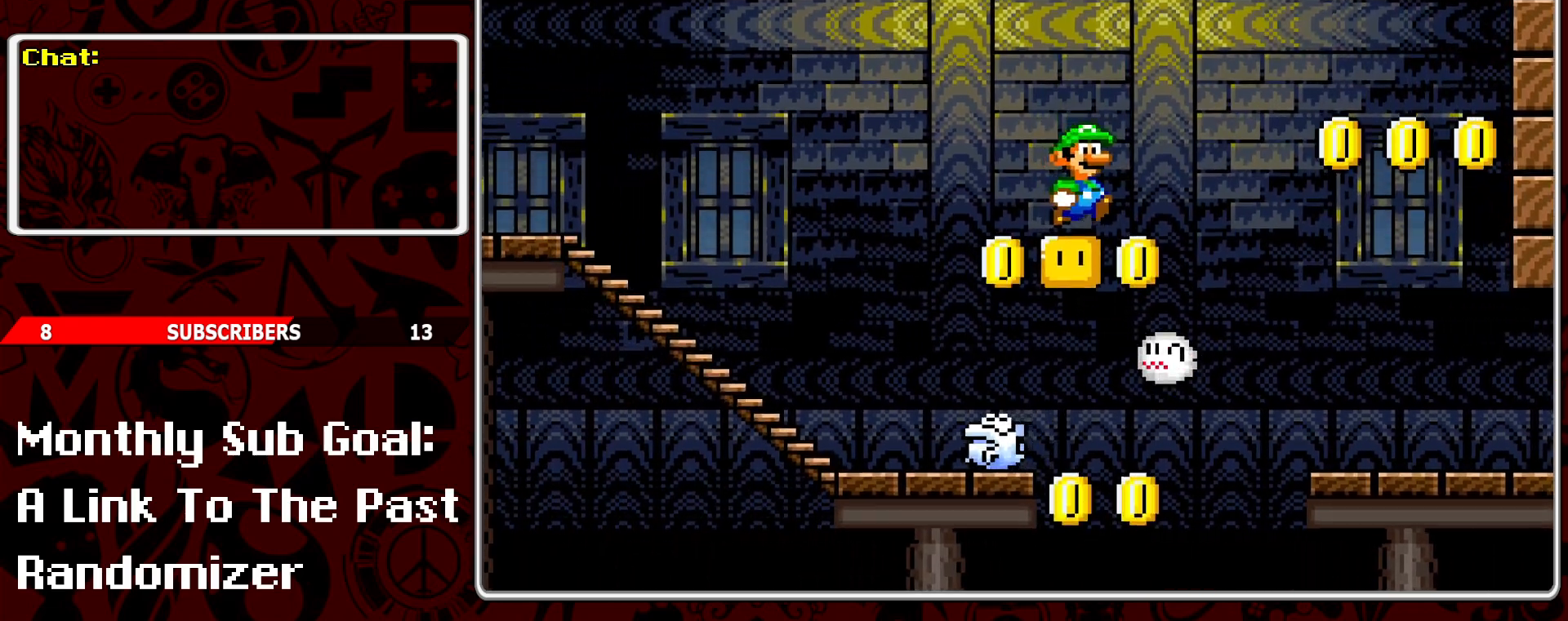
{"buttons": ["Y"], "events": [[183, "DPAD_LEFT", "down"], [283, "DPAD_LEFT", "up"]]}
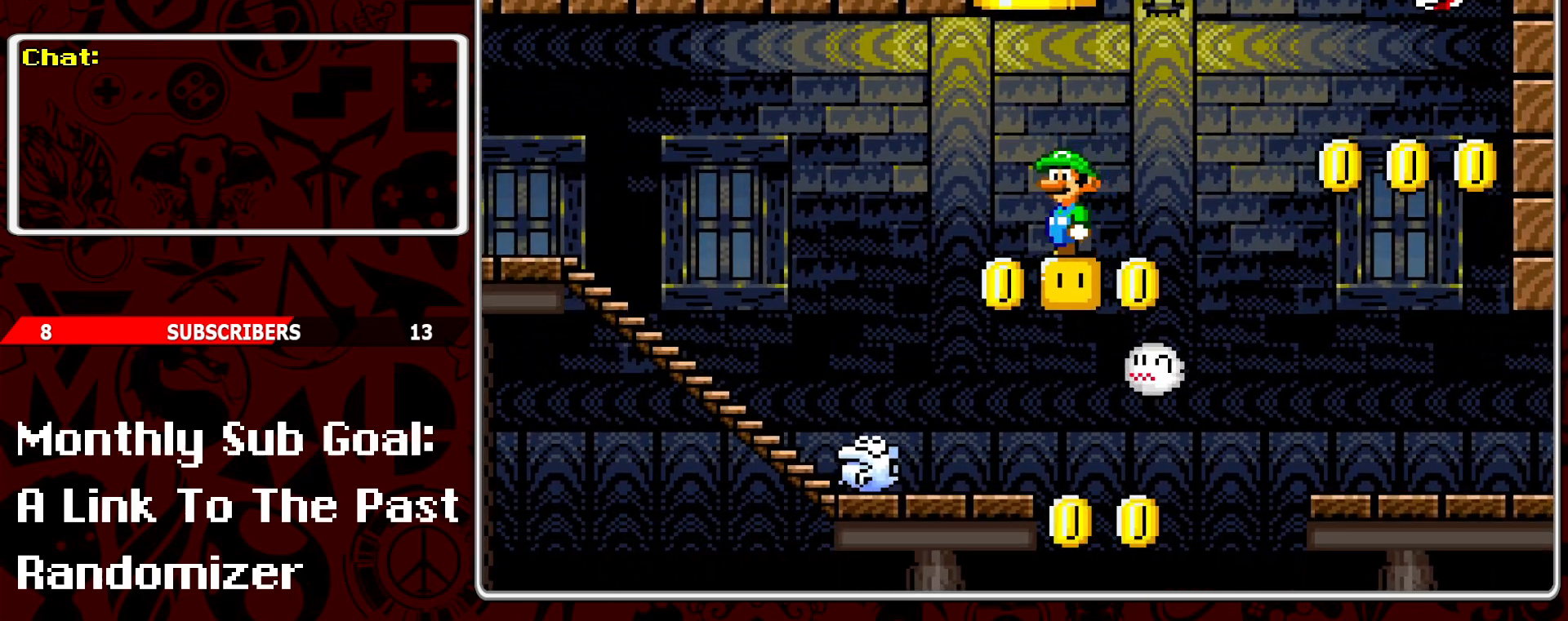
{"buttons": ["Y", "DPAD_UP"], "events": [[83, "DPAD_LEFT", "down"], [100, "DPAD_UP", "down"], [133, "B", "down"], [233, "DPAD_LEFT", "up"], [483, "B", "up"]]}
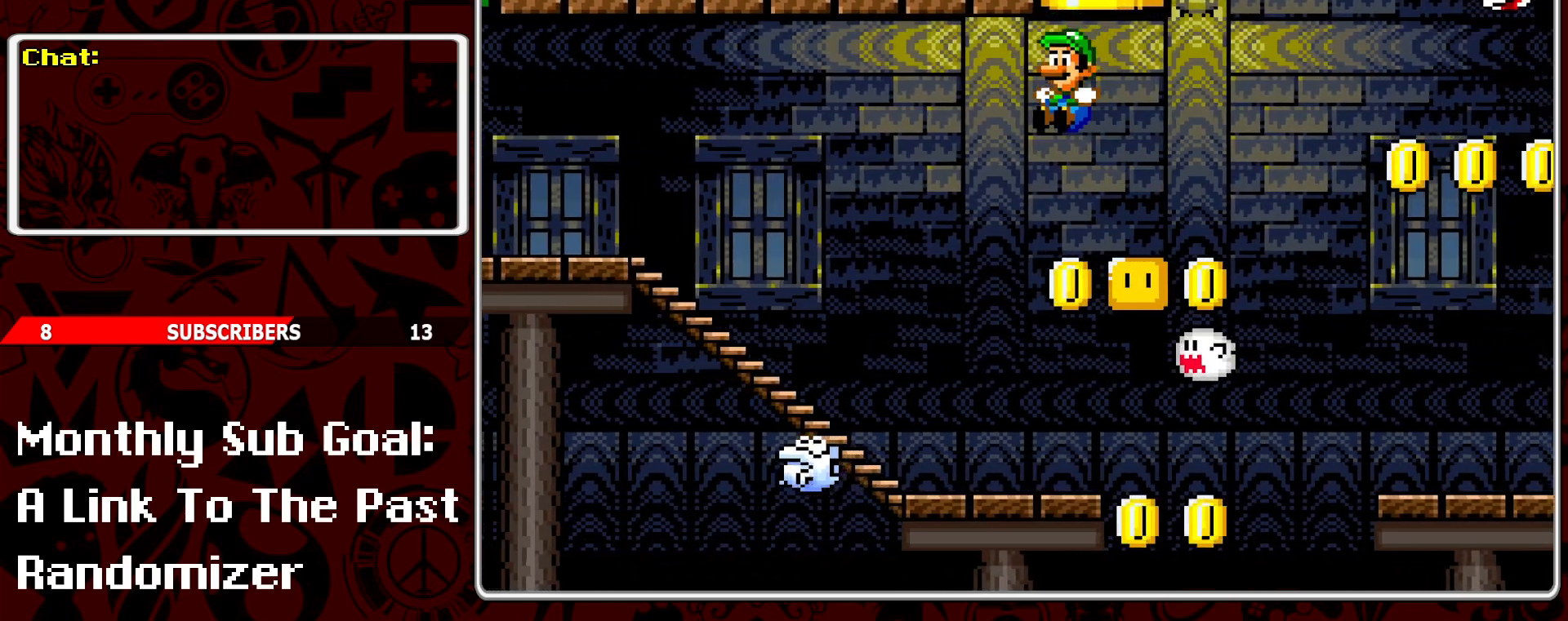
{"buttons": ["Y"], "events": [[50, "DPAD_UP", "up"], [267, "DPAD_RIGHT", "down"], [350, "DPAD_RIGHT", "up"]]}
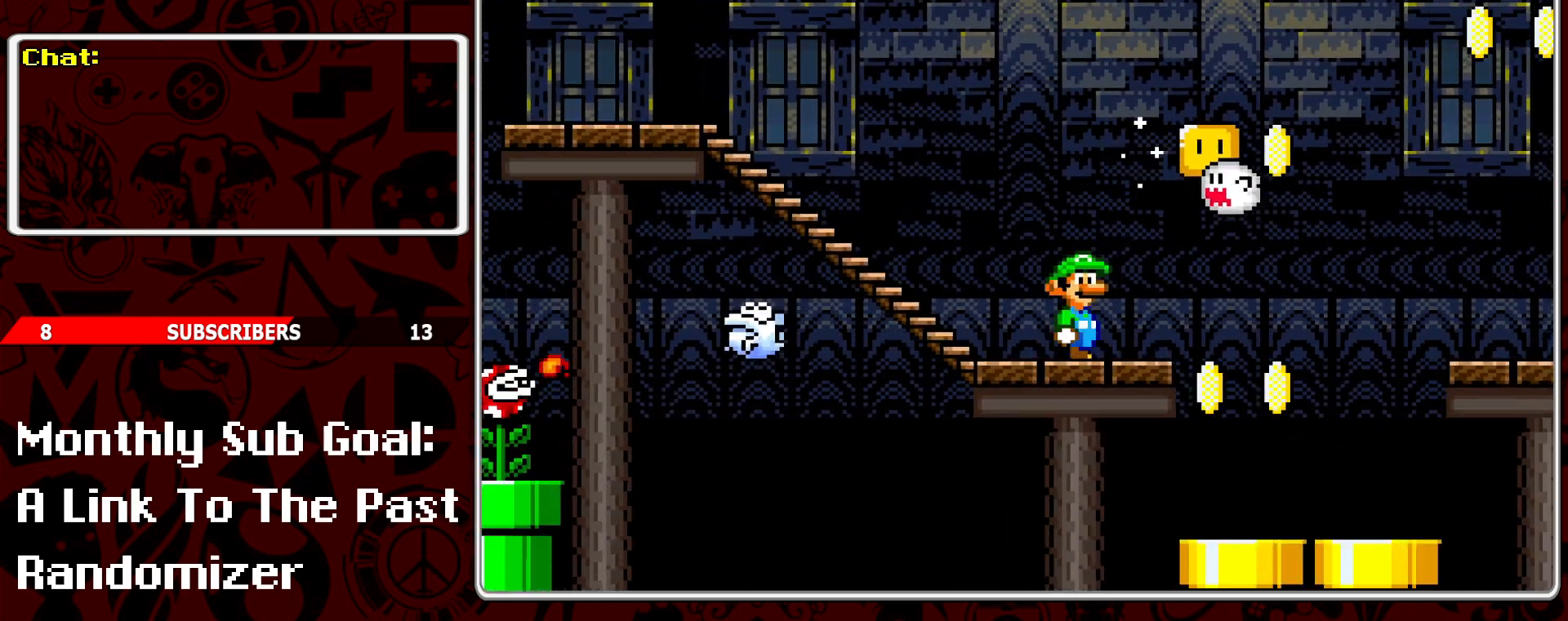
{"buttons": ["B", "Y", "DPAD_LEFT"], "events": [[50, "DPAD_LEFT", "down"], [250, "B", "down"]]}
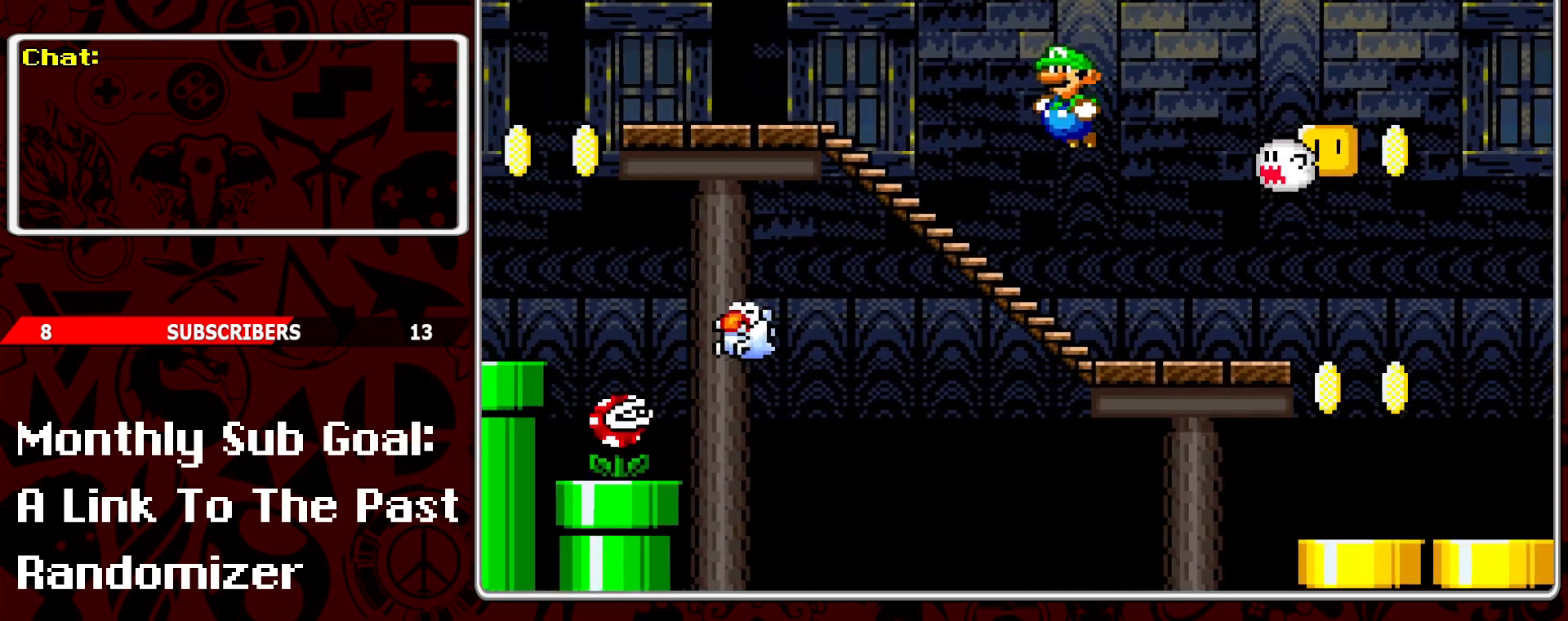
{"buttons": ["Y"], "events": [[17, "B", "up"], [83, "DPAD_LEFT", "up"]]}
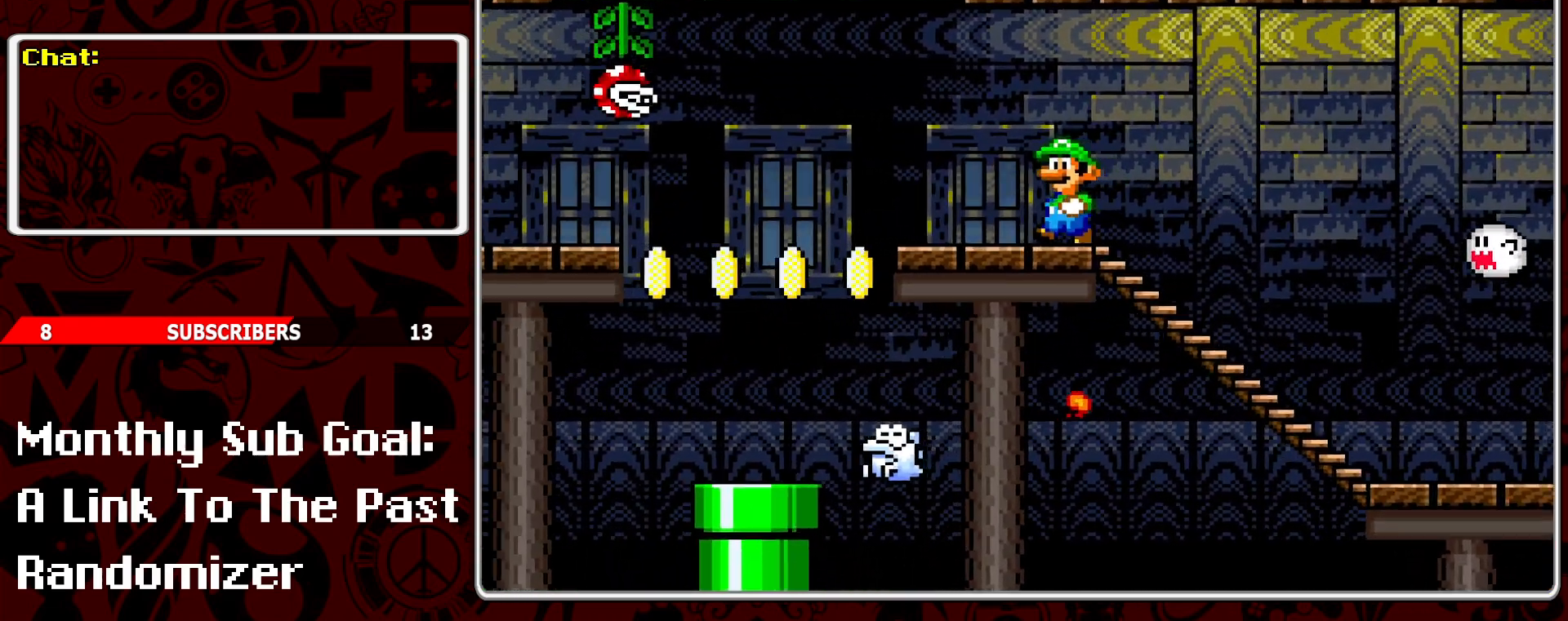
{"buttons": ["Y", "DPAD_LEFT"], "events": [[33, "DPAD_RIGHT", "down"], [133, "DPAD_RIGHT", "up"], [183, "DPAD_LEFT", "down"]]}
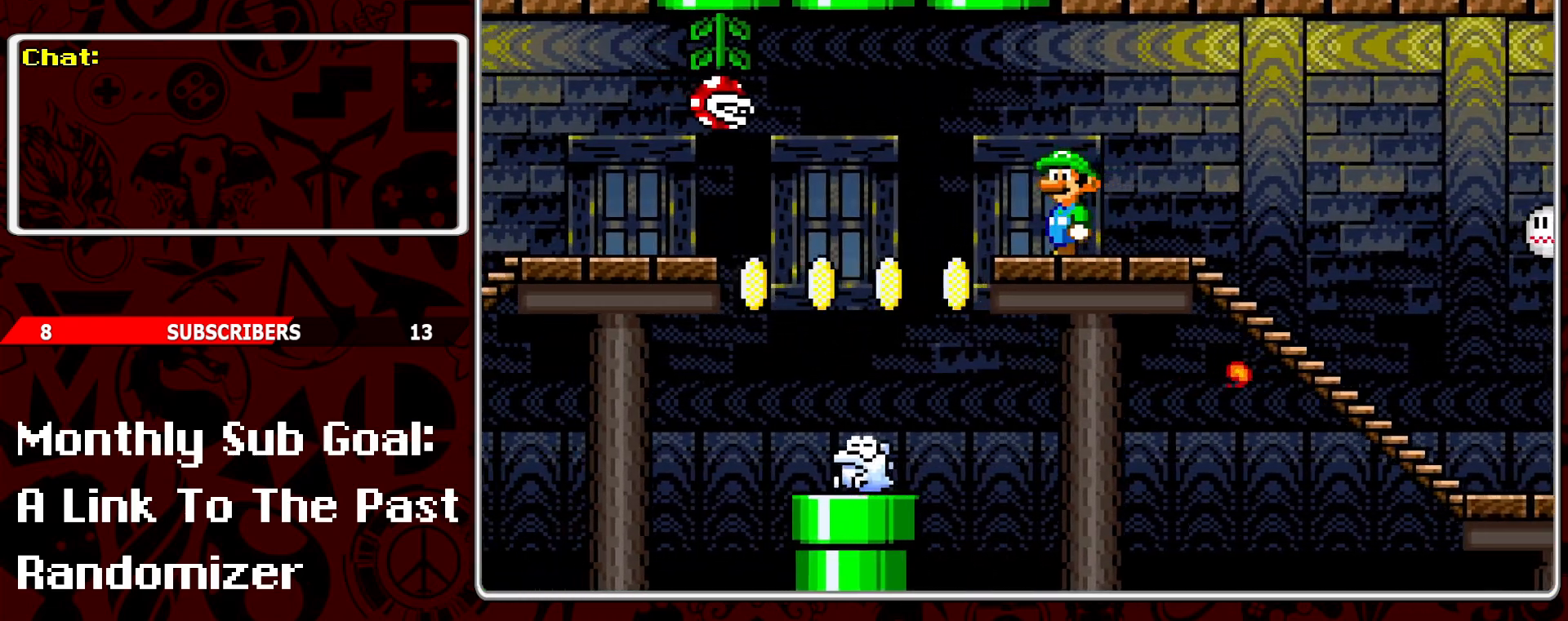
{"buttons": ["Y"], "events": [[50, "DPAD_LEFT", "up"], [50, "DPAD_UP", "down"], [67, "B", "down"], [483, "B", "up"], [483, "DPAD_UP", "up"]]}
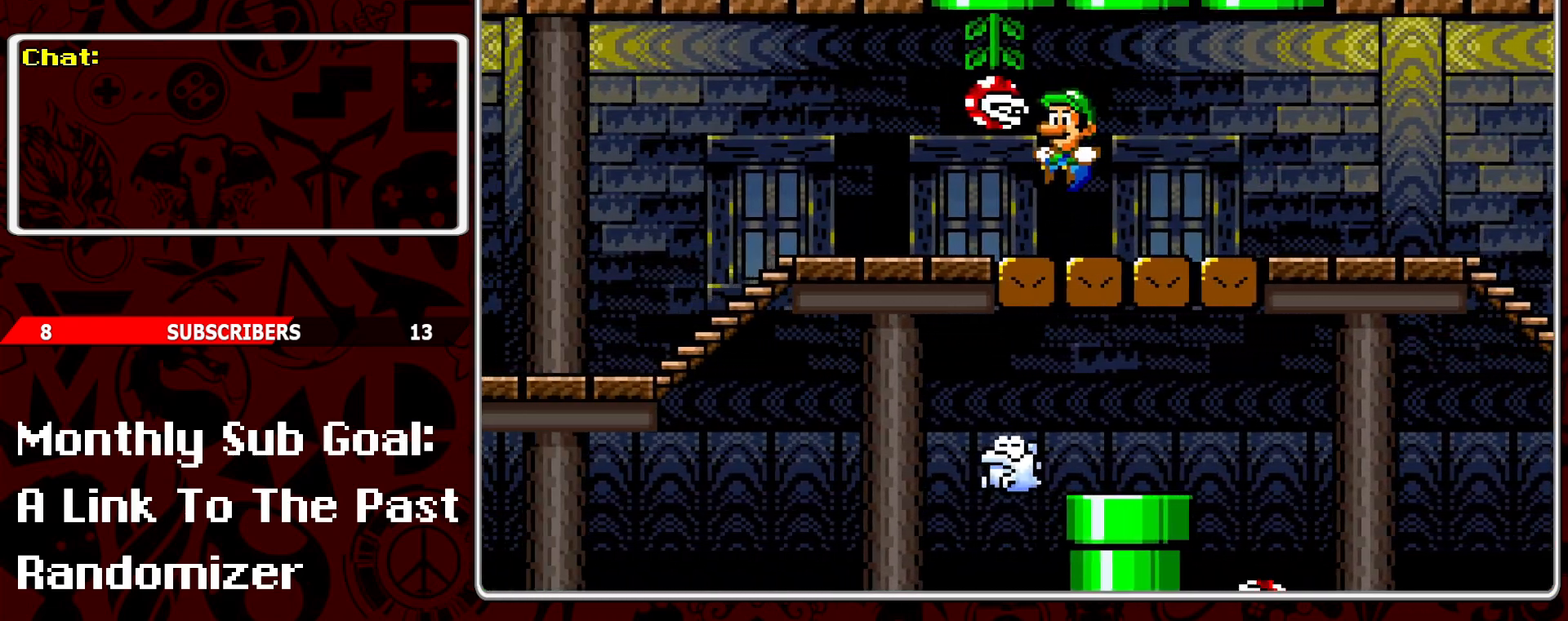
{"buttons": ["Y", "DPAD_RIGHT"], "events": [[100, "DPAD_RIGHT", "down"], [150, "DPAD_DOWN", "down"], [183, "DPAD_DOWN", "up"]]}
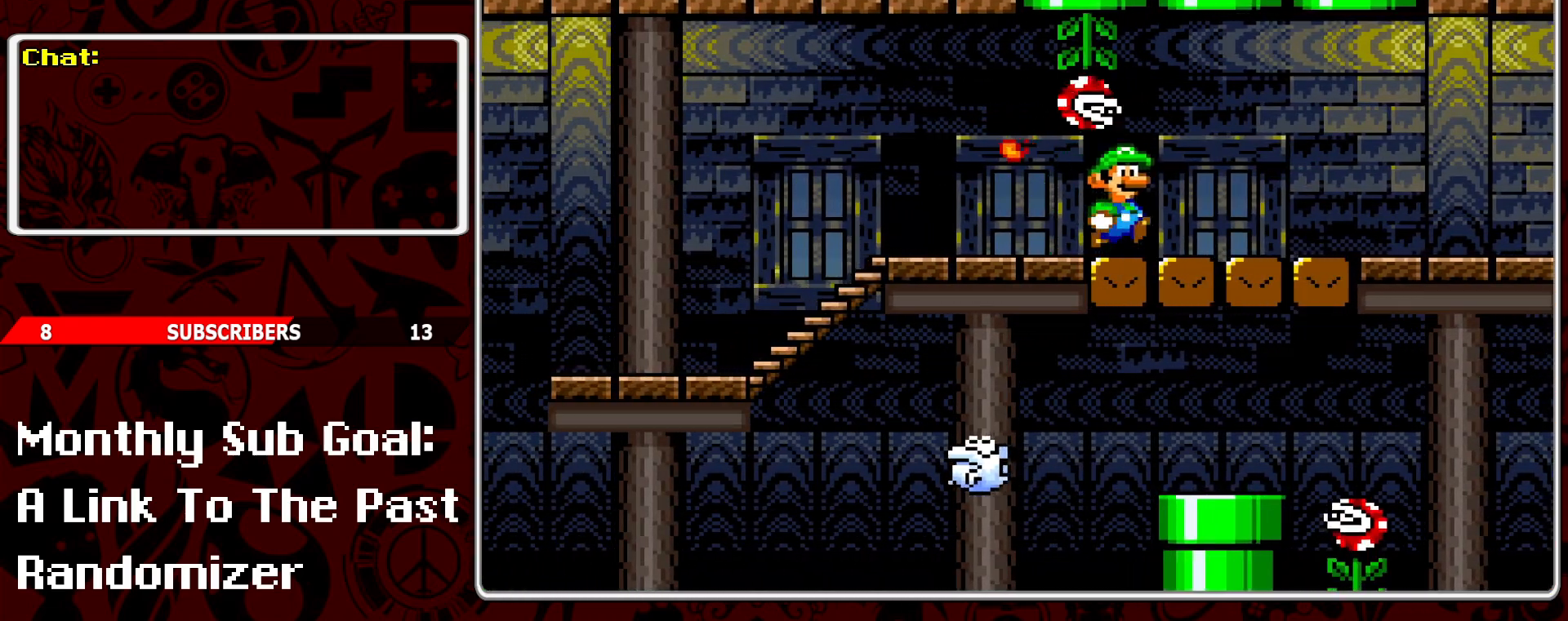
{"buttons": ["Y"], "events": [[100, "DPAD_RIGHT", "up"], [217, "DPAD_RIGHT", "down"], [433, "DPAD_RIGHT", "up"]]}
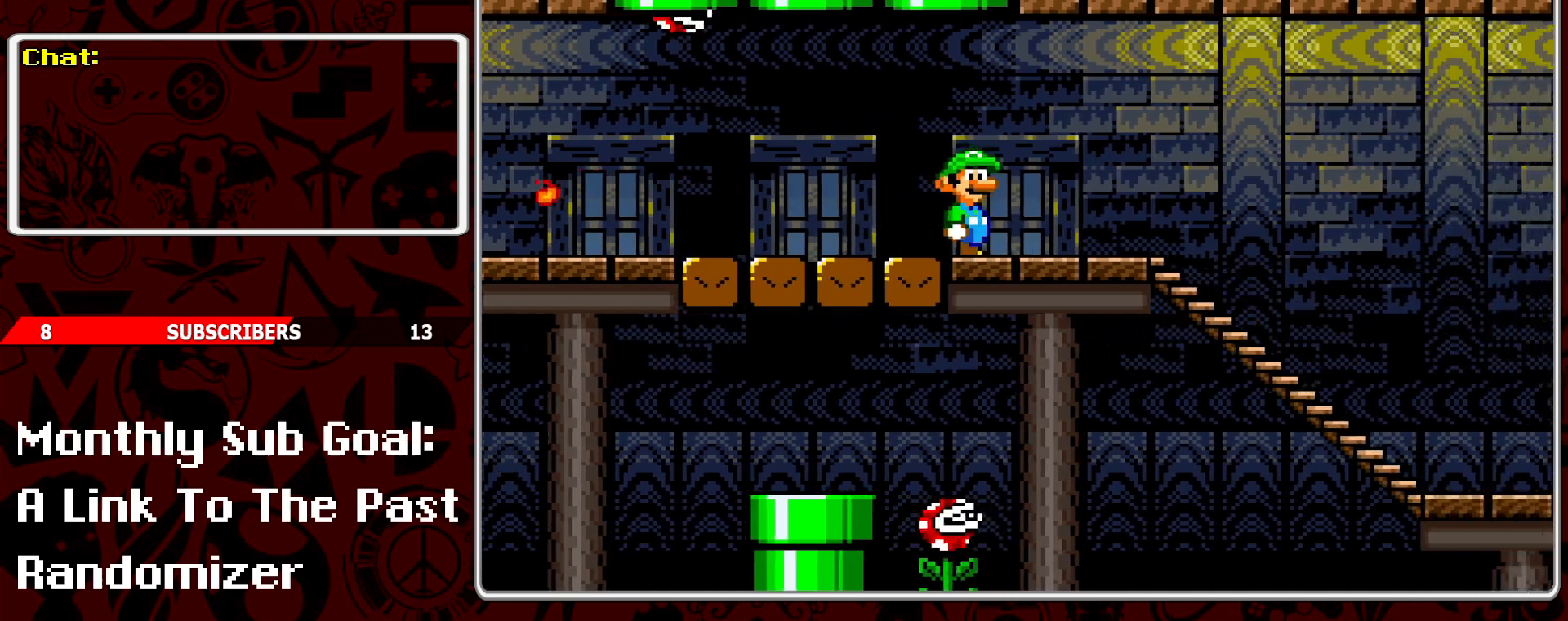
{"buttons": ["Y"], "events": [[67, "DPAD_LEFT", "down"], [150, "DPAD_LEFT", "up"]]}
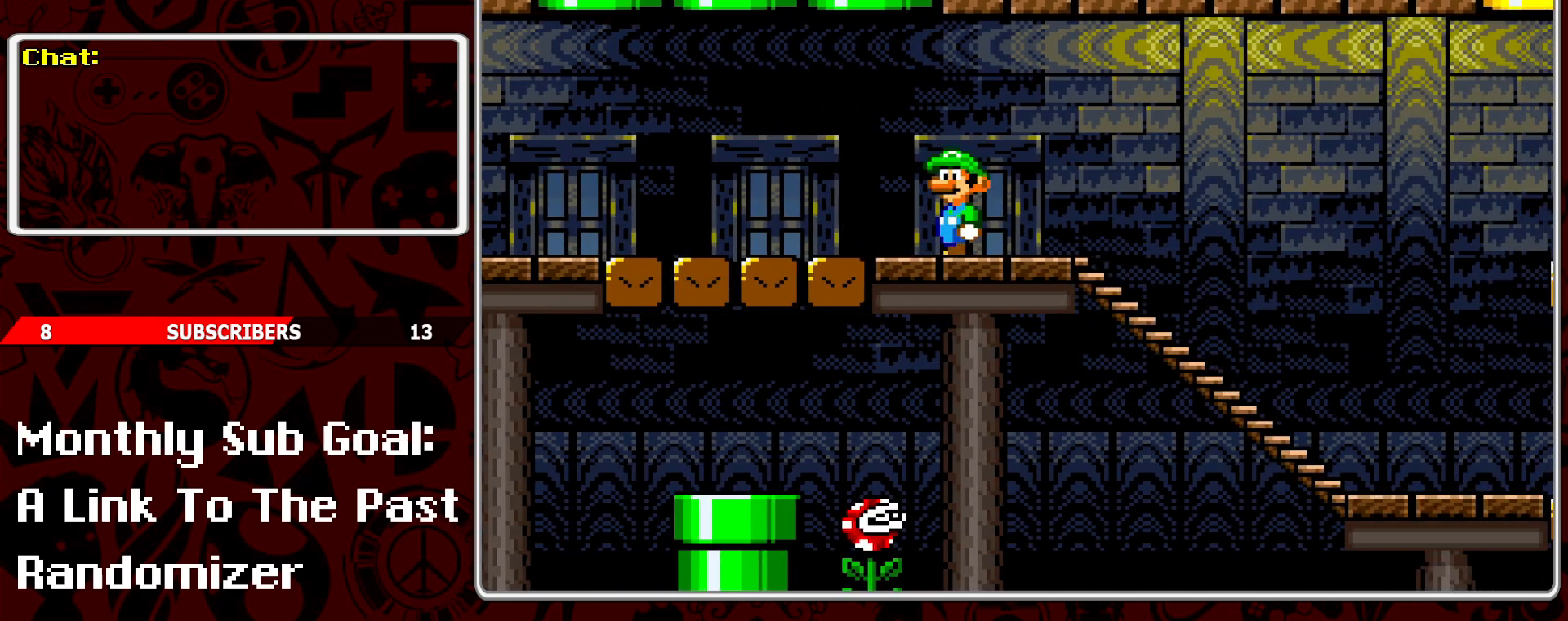
{"buttons": ["Y"], "events": [[133, "DPAD_LEFT", "down"], [400, "DPAD_LEFT", "up"]]}
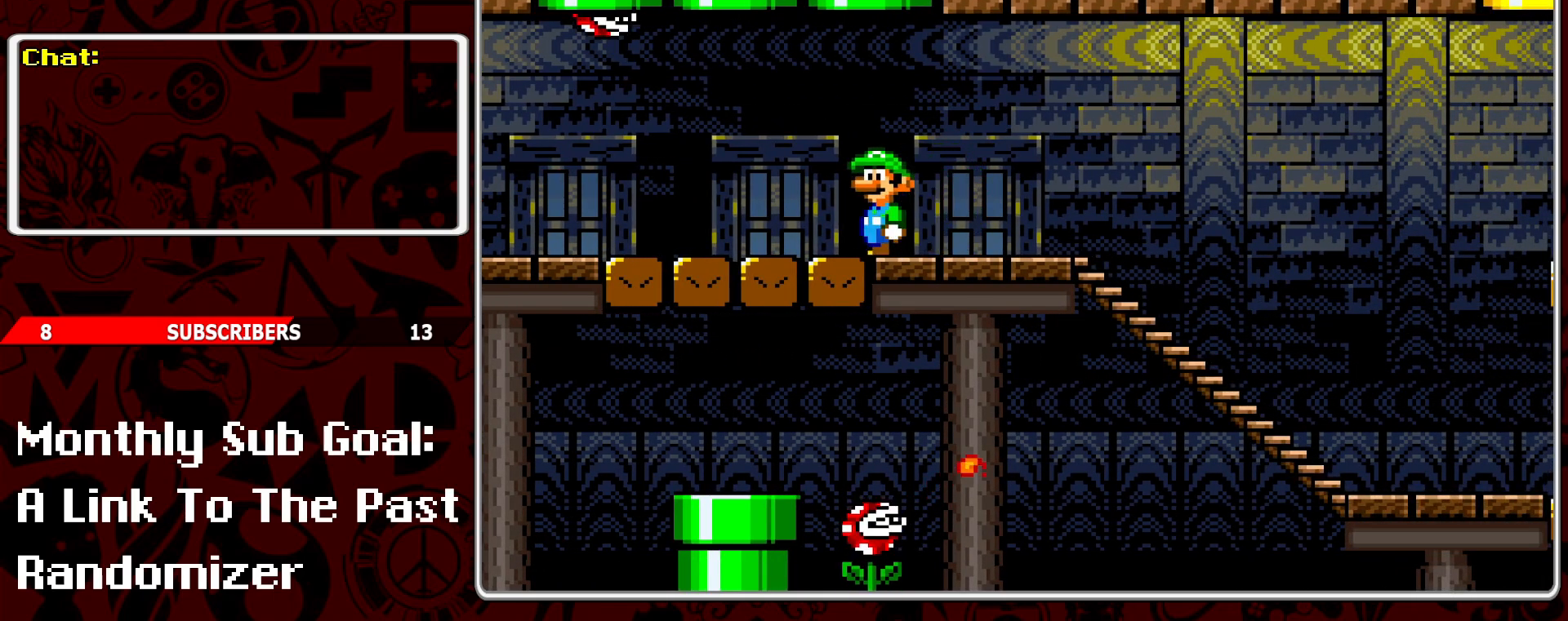
{"buttons": ["B", "Y", "DPAD_UP"], "events": [[33, "DPAD_RIGHT", "down"], [100, "DPAD_RIGHT", "up"], [400, "DPAD_UP", "down"], [467, "B", "down"]]}
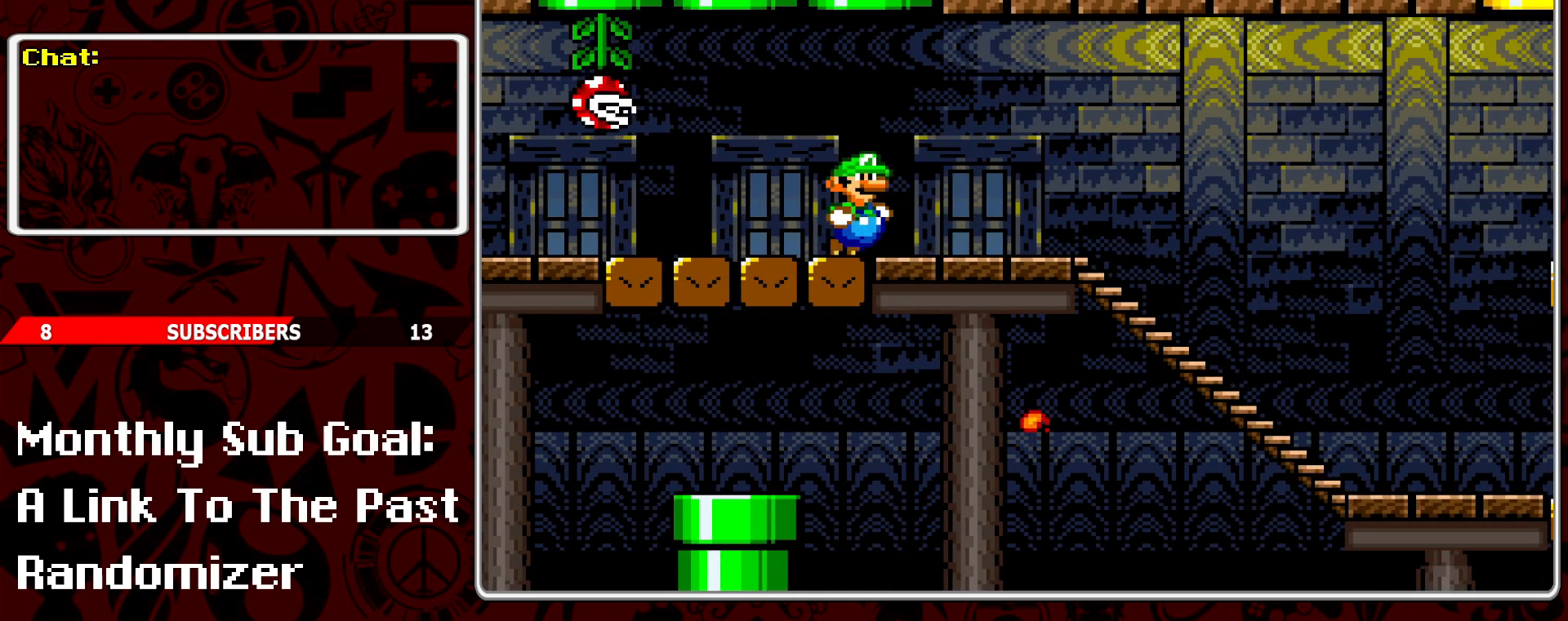
{"buttons": ["Y", "DPAD_LEFT"], "events": [[250, "B", "up"], [300, "DPAD_UP", "up"], [467, "DPAD_LEFT", "down"]]}
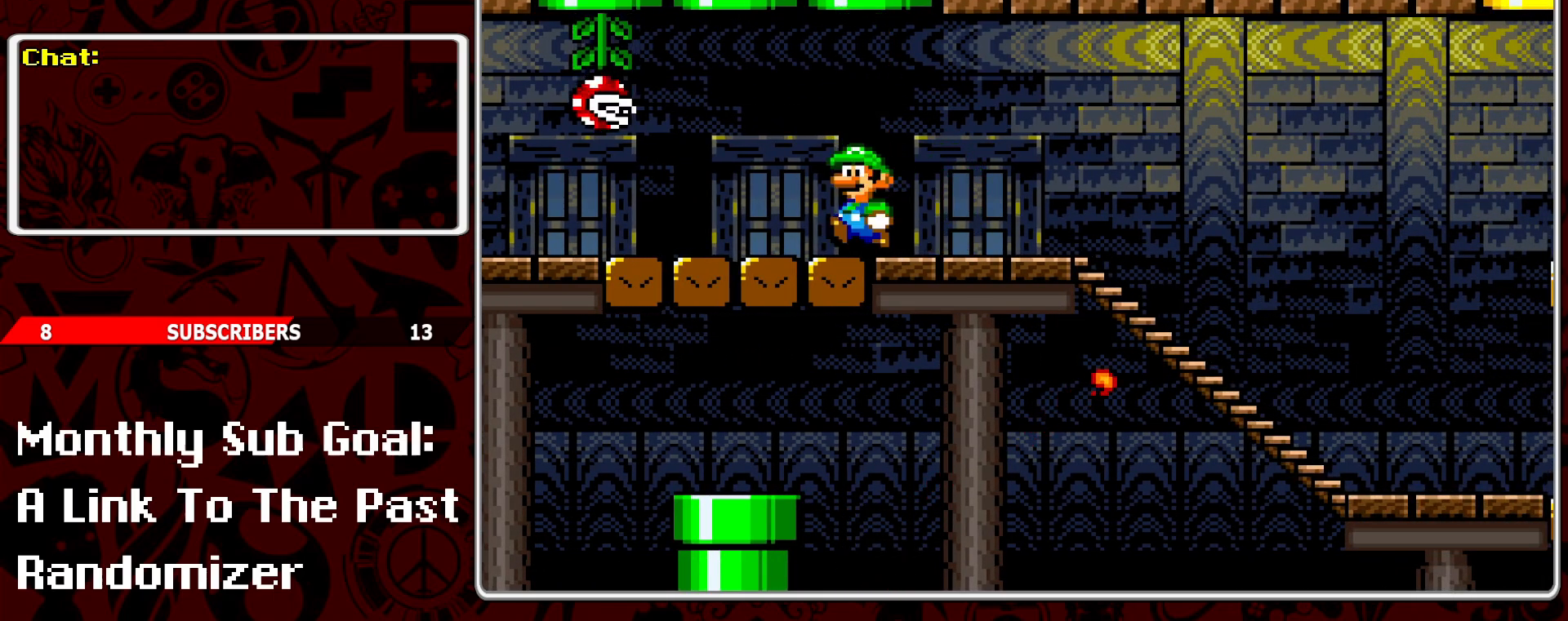
{"buttons": ["Y", "DPAD_LEFT"], "events": []}
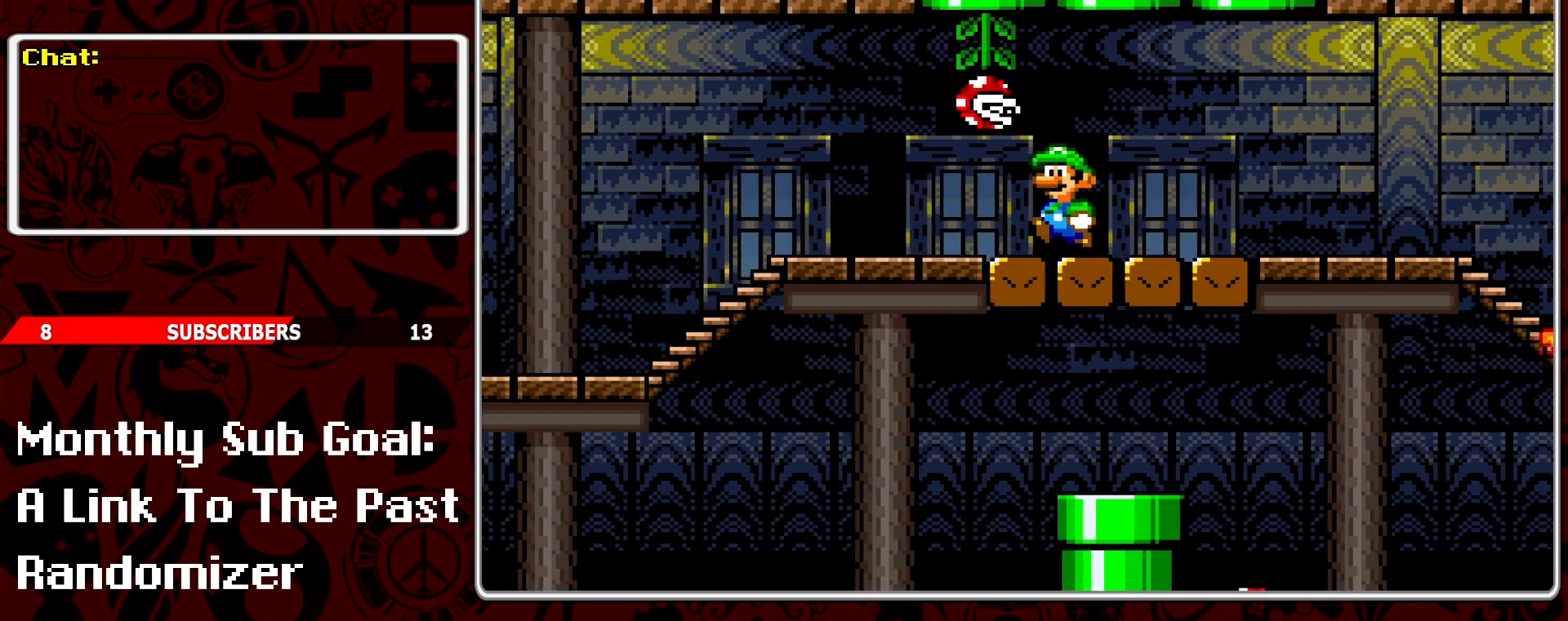
{"buttons": ["Y"], "events": [[183, "DPAD_LEFT", "up"], [317, "DPAD_RIGHT", "down"], [450, "DPAD_RIGHT", "up"]]}
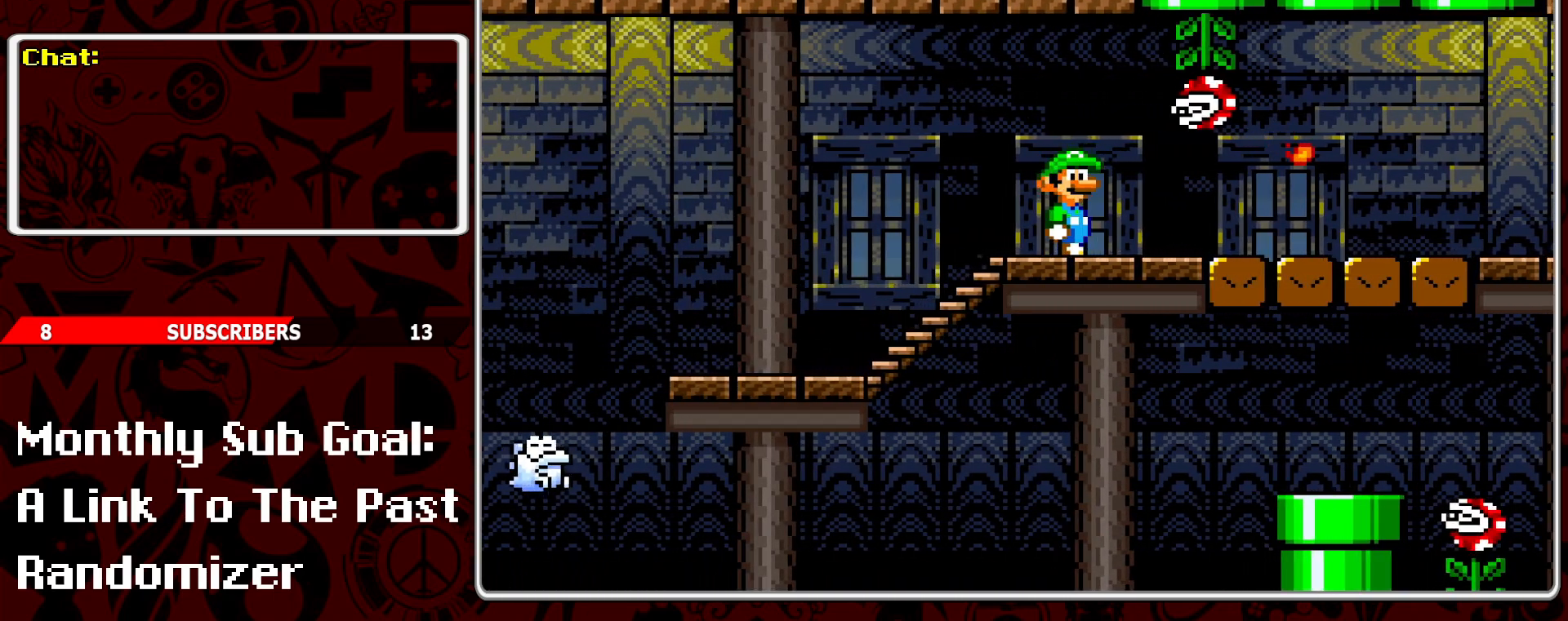
{"buttons": ["Y", "DPAD_RIGHT"], "events": [[267, "DPAD_RIGHT", "down"]]}
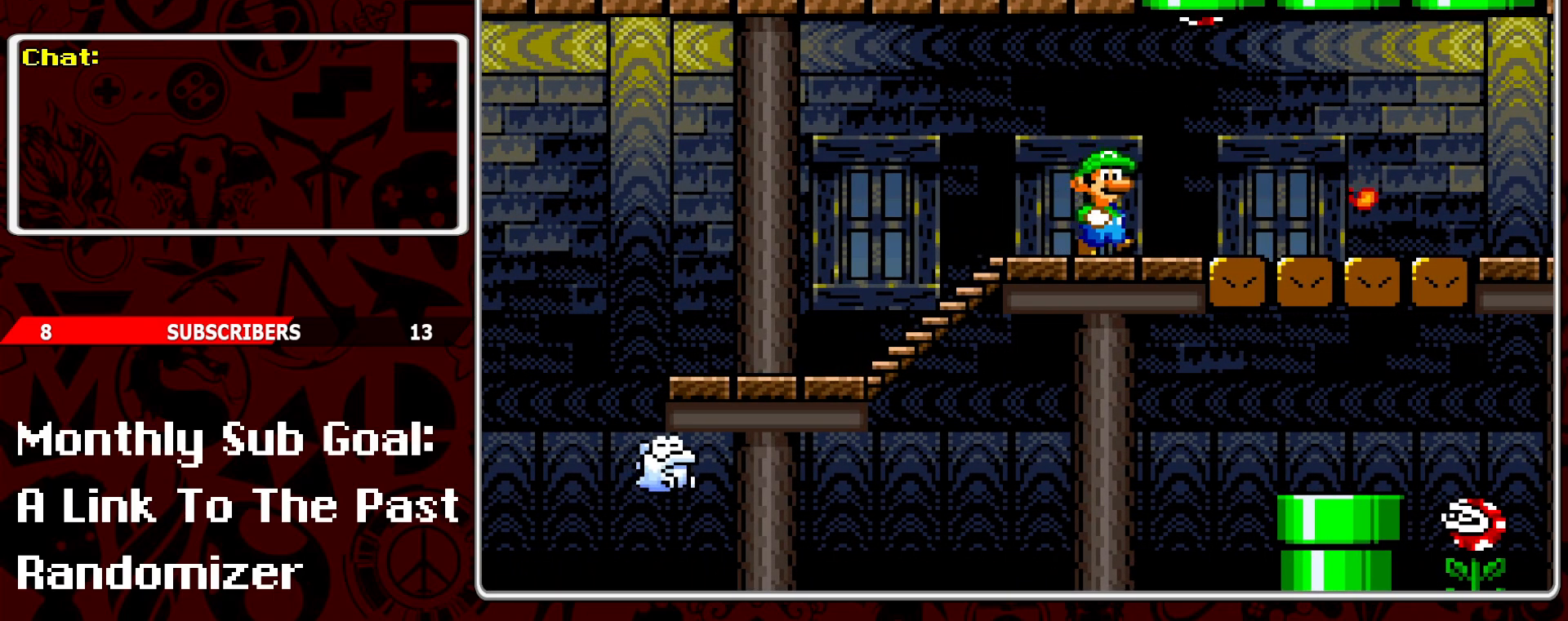
{"buttons": ["Y", "DPAD_LEFT"], "events": [[150, "DPAD_RIGHT", "up"], [183, "DPAD_LEFT", "down"], [317, "DPAD_LEFT", "up"], [483, "DPAD_LEFT", "down"]]}
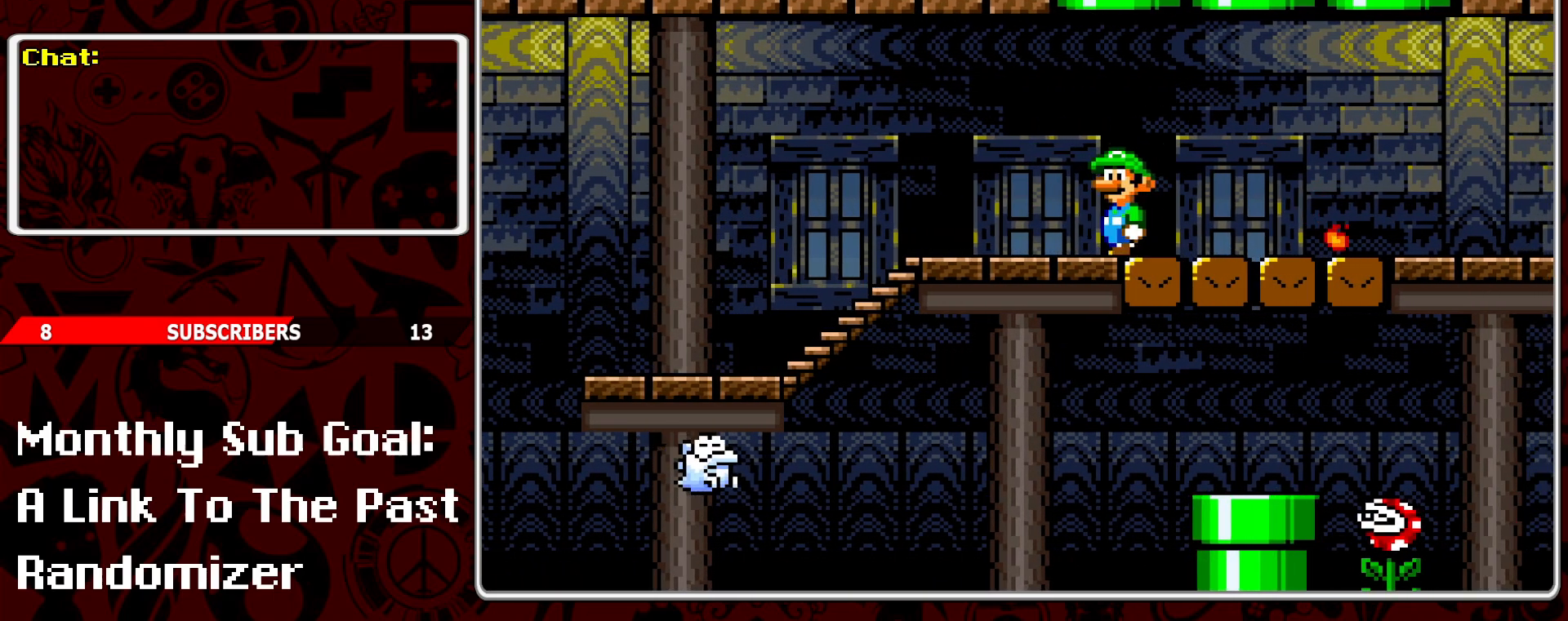
{"buttons": ["Y"], "events": [[33, "DPAD_LEFT", "up"], [167, "DPAD_UP", "down"], [233, "B", "down"], [483, "B", "up"], [500, "DPAD_UP", "up"]]}
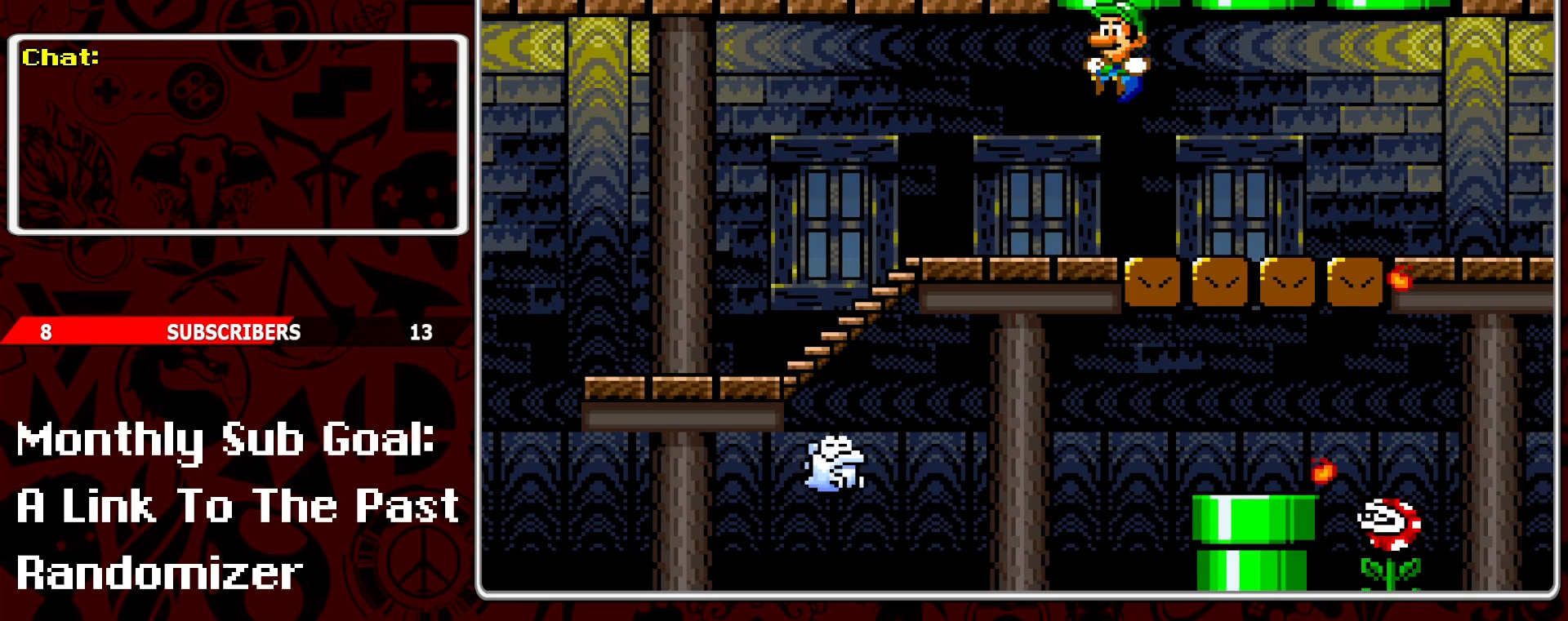
{"buttons": ["Y", "DPAD_LEFT"], "events": [[50, "DPAD_RIGHT", "down"], [367, "DPAD_RIGHT", "up"], [450, "DPAD_LEFT", "down"]]}
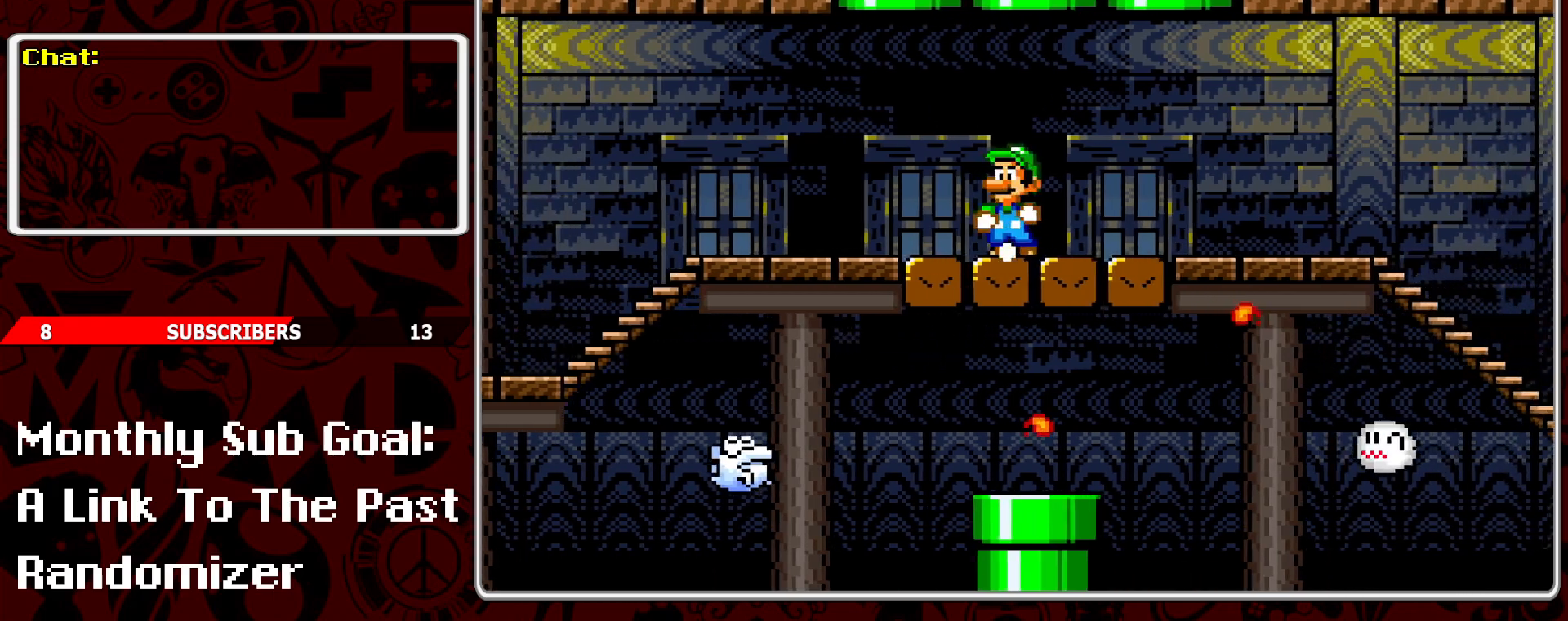
{"buttons": ["Y"], "events": [[67, "DPAD_LEFT", "up"], [233, "DPAD_RIGHT", "down"], [350, "DPAD_RIGHT", "up"]]}
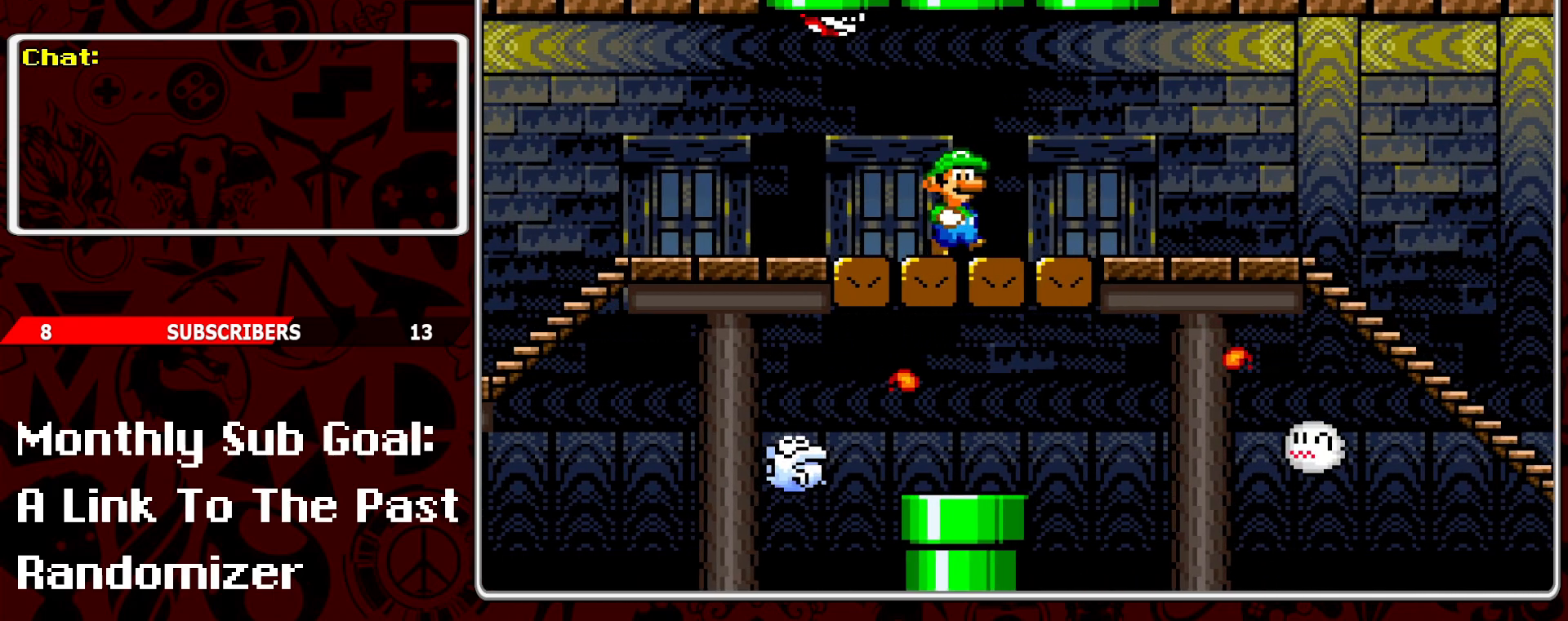
{"buttons": ["B", "Y", "DPAD_UP"], "events": [[233, "DPAD_UP", "down"], [467, "B", "down"]]}